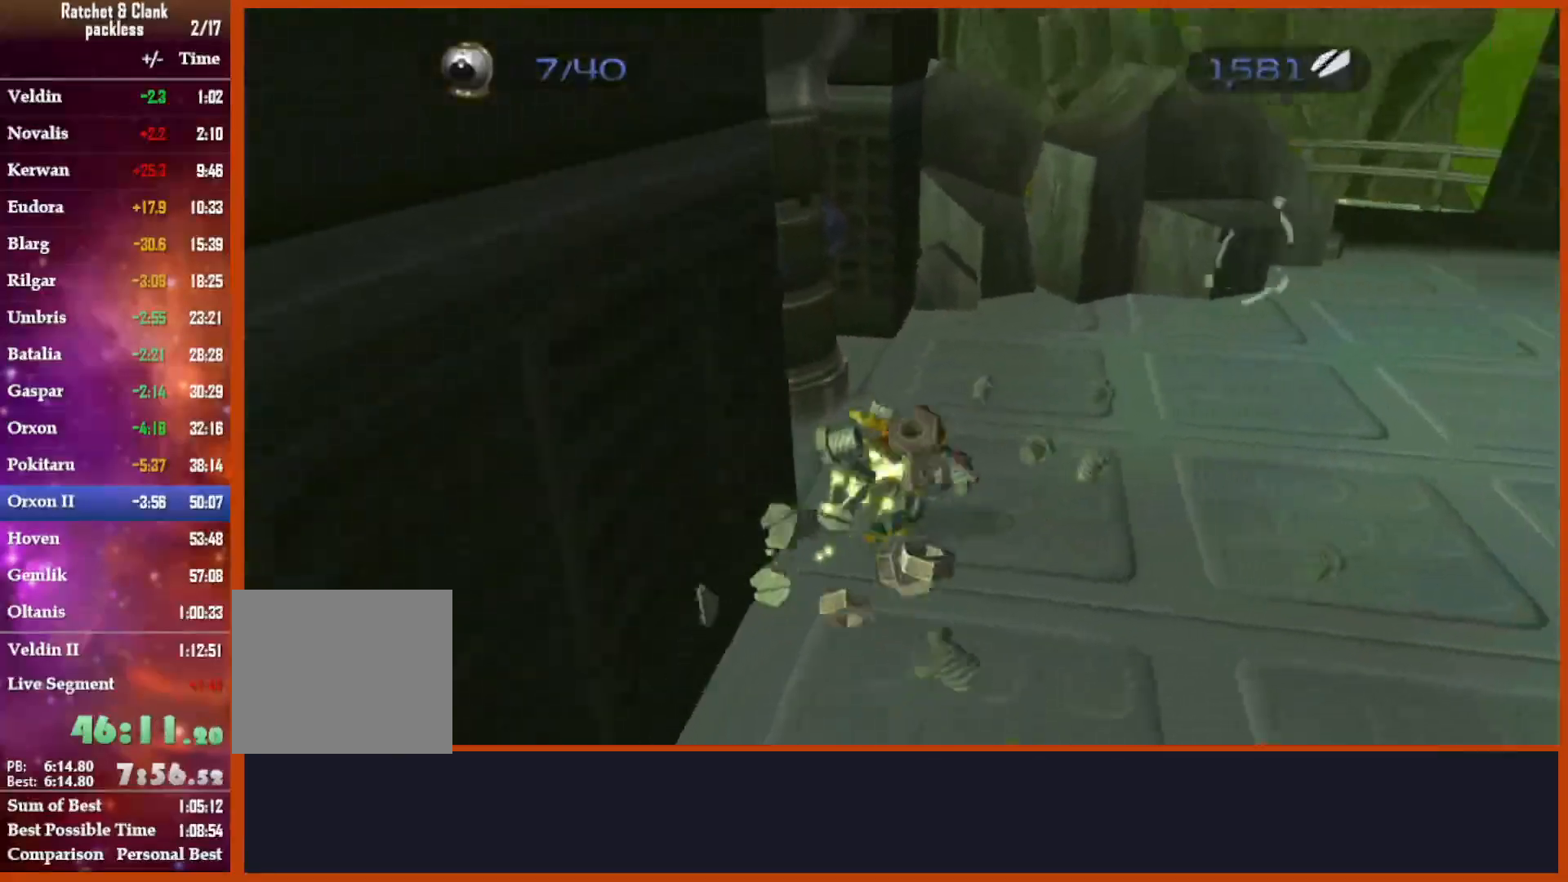
Gameplay with a controller (PlayStation layout); each line is a JSON object with the inputs held at the frame after it (dt_ms = milliseconds from this image to that frame). "events" lists button and stick changes between this image and that frame as [ms after this image, input, new state], when the widget could be followed in between. Not read: R2.
{"dt_ms": 500, "buttons": [], "left_stick": "up", "right_stick": "down-left", "events": [[17, "right_stick", "center"], [383, "left_stick", "up"], [433, "right_stick", "down-left"]]}
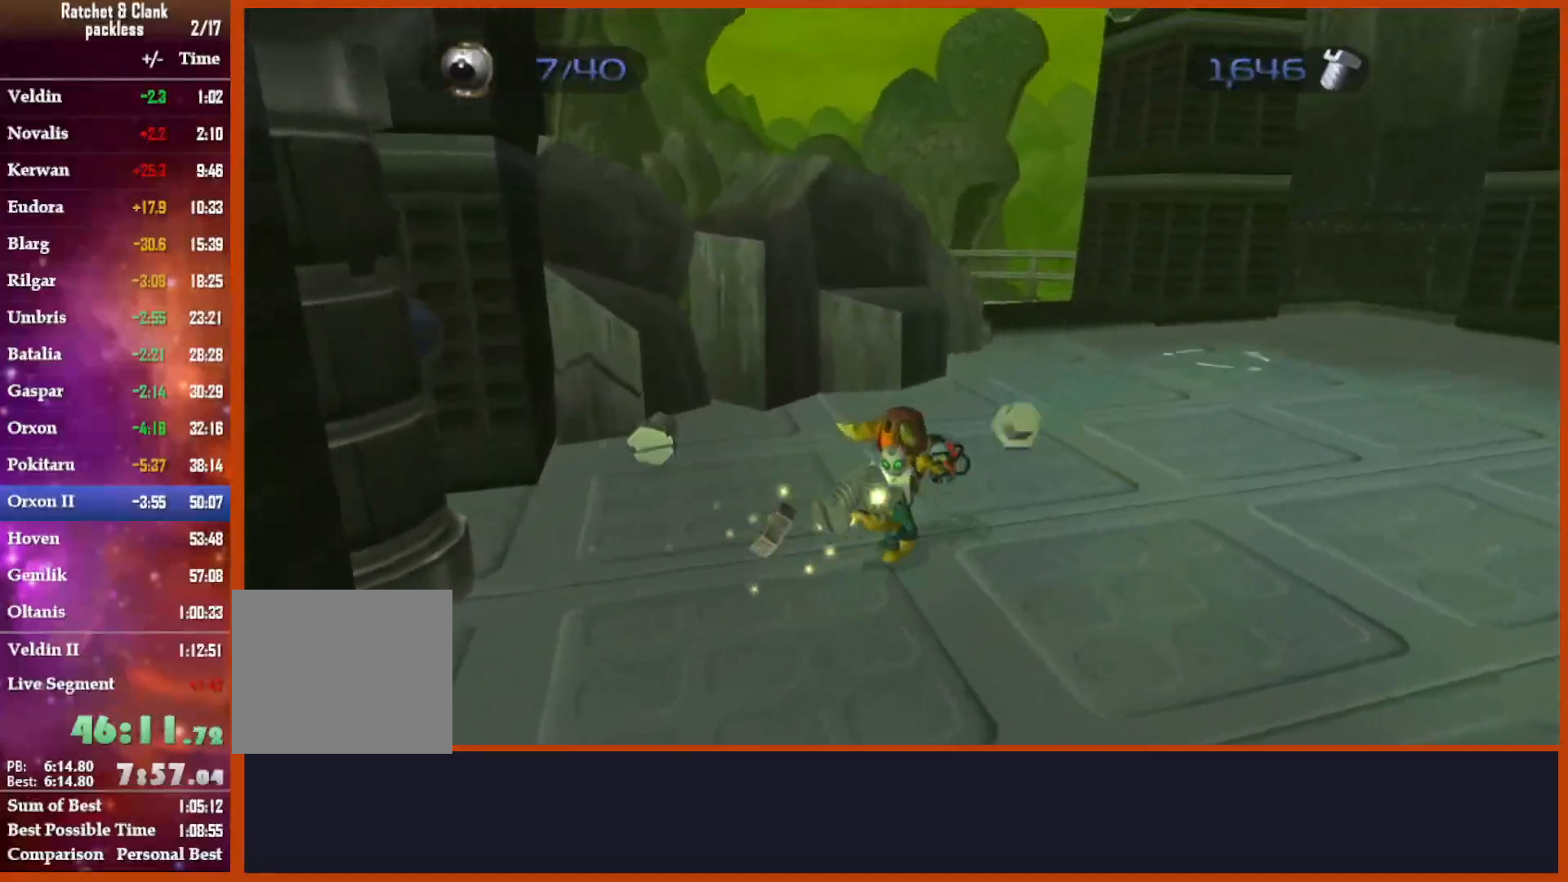
{"dt_ms": 500, "buttons": [], "left_stick": "center", "right_stick": "center", "events": [[17, "right_stick", "center"], [133, "CROSS", "down"], [133, "R1", "down"], [217, "left_stick", "left"], [267, "left_stick", "up-left"], [383, "CROSS", "up"], [383, "R1", "up"], [383, "left_stick", "center"]]}
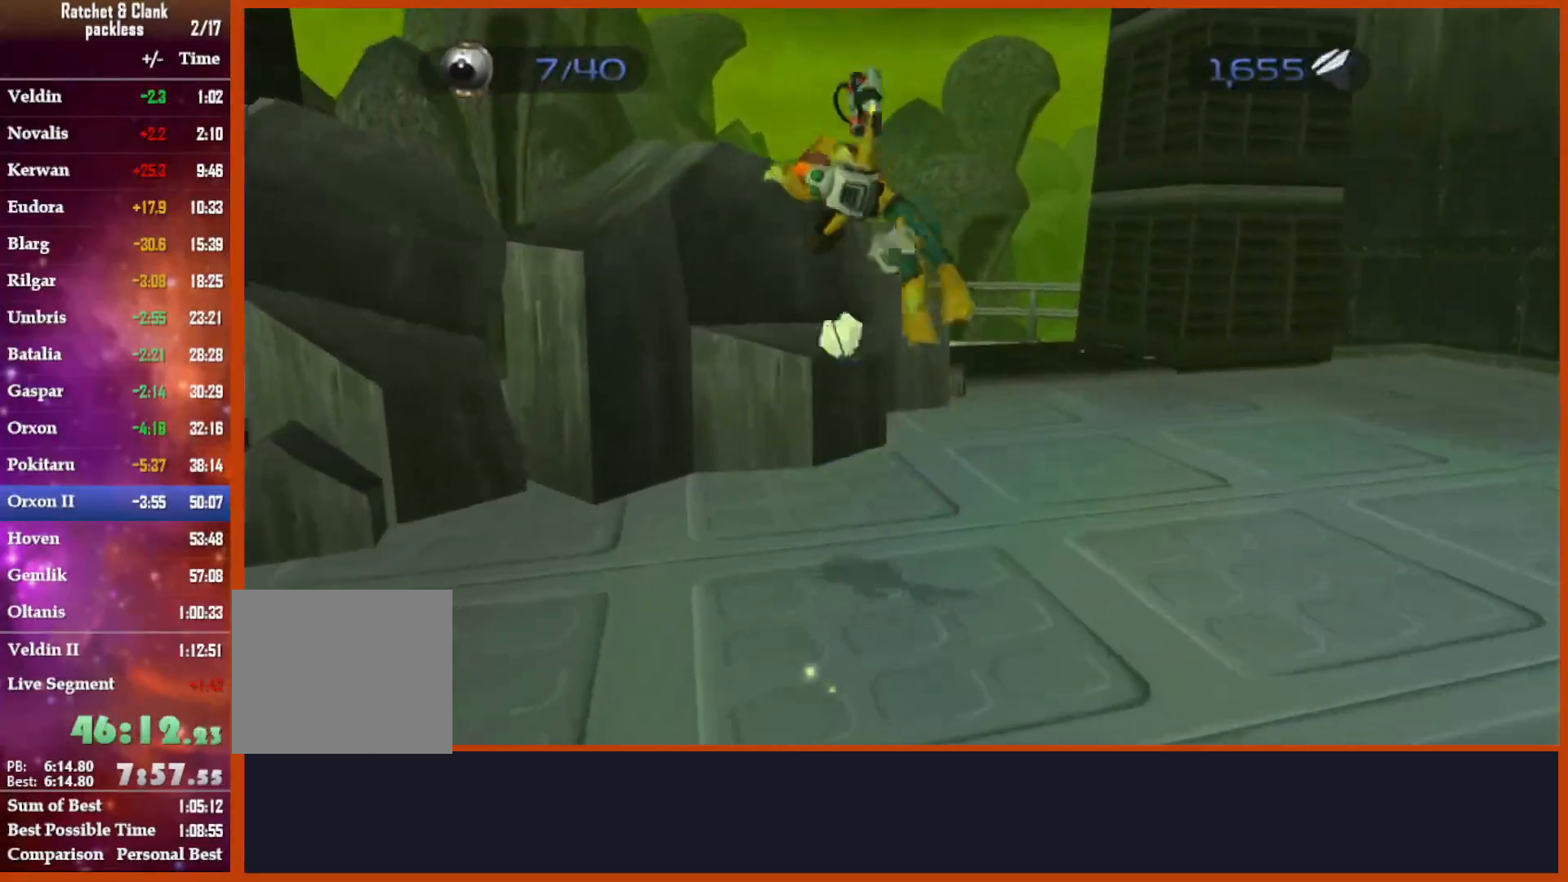
{"dt_ms": 500, "buttons": [], "left_stick": "up", "right_stick": "center", "events": [[33, "right_stick", "down"], [50, "left_stick", "up"], [433, "right_stick", "center"]]}
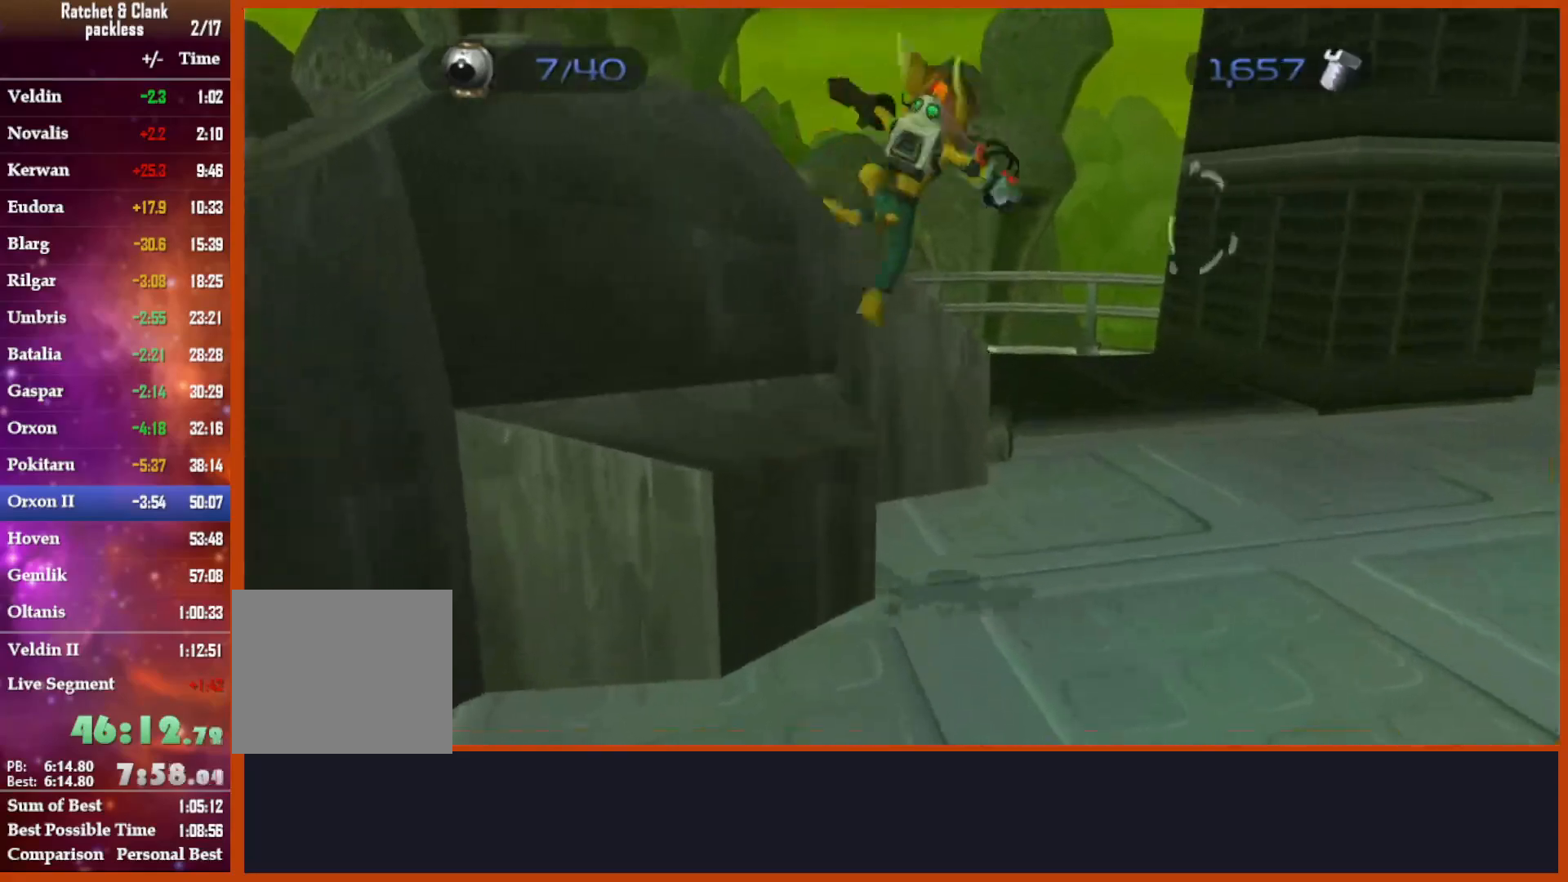
{"dt_ms": 500, "buttons": [], "left_stick": "up", "right_stick": "down", "events": [[17, "CROSS", "down"], [167, "CROSS", "up"], [183, "right_stick", "down"]]}
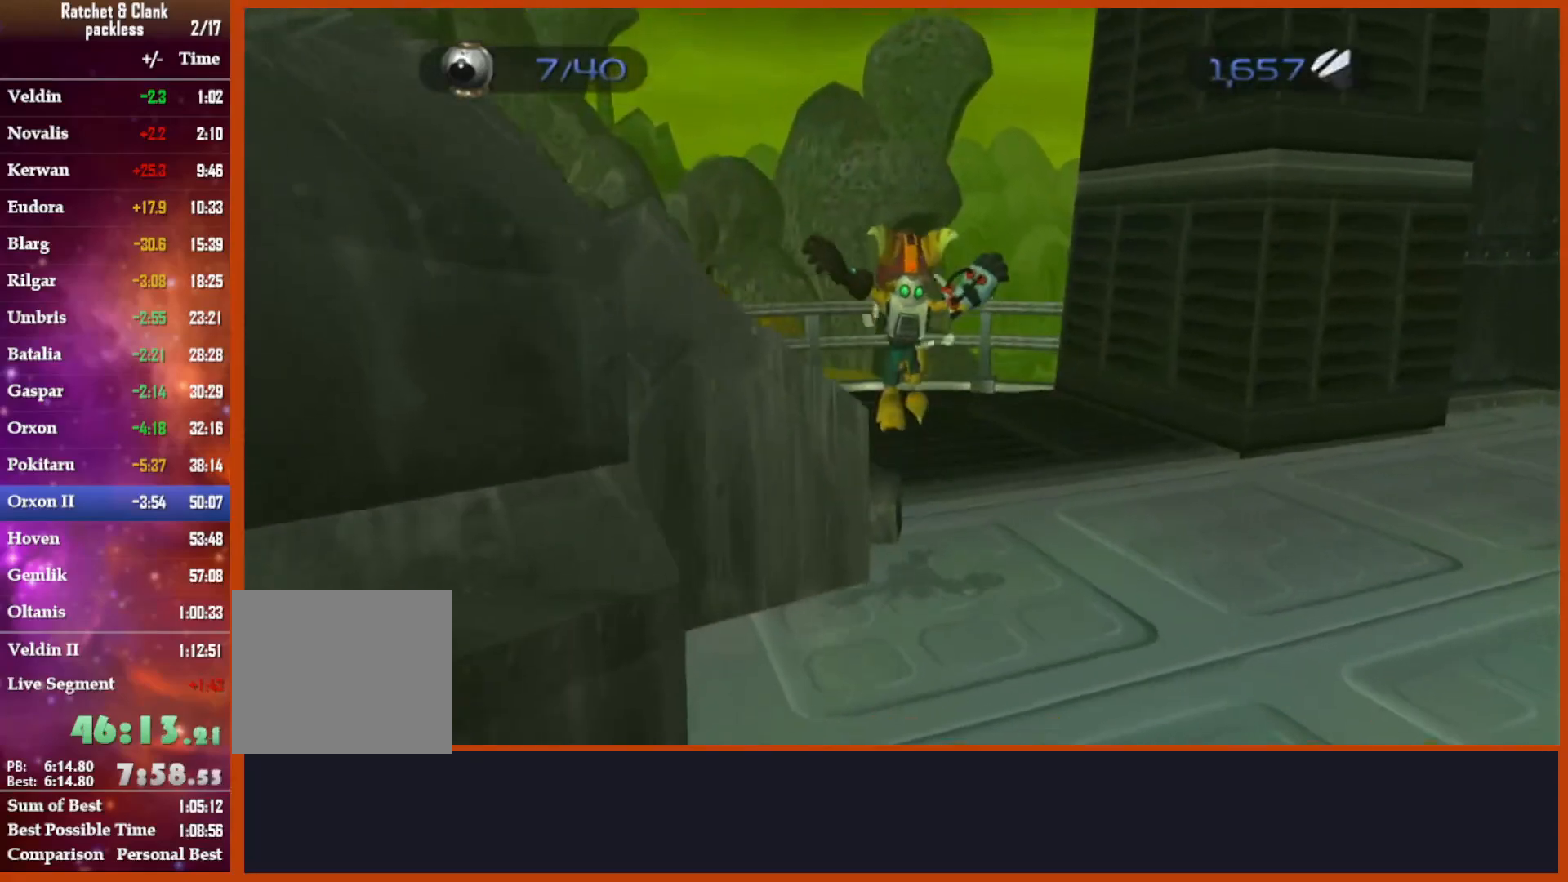
{"dt_ms": 500, "buttons": [], "left_stick": "up", "right_stick": "center", "events": [[17, "right_stick", "down-left"], [167, "right_stick", "center"]]}
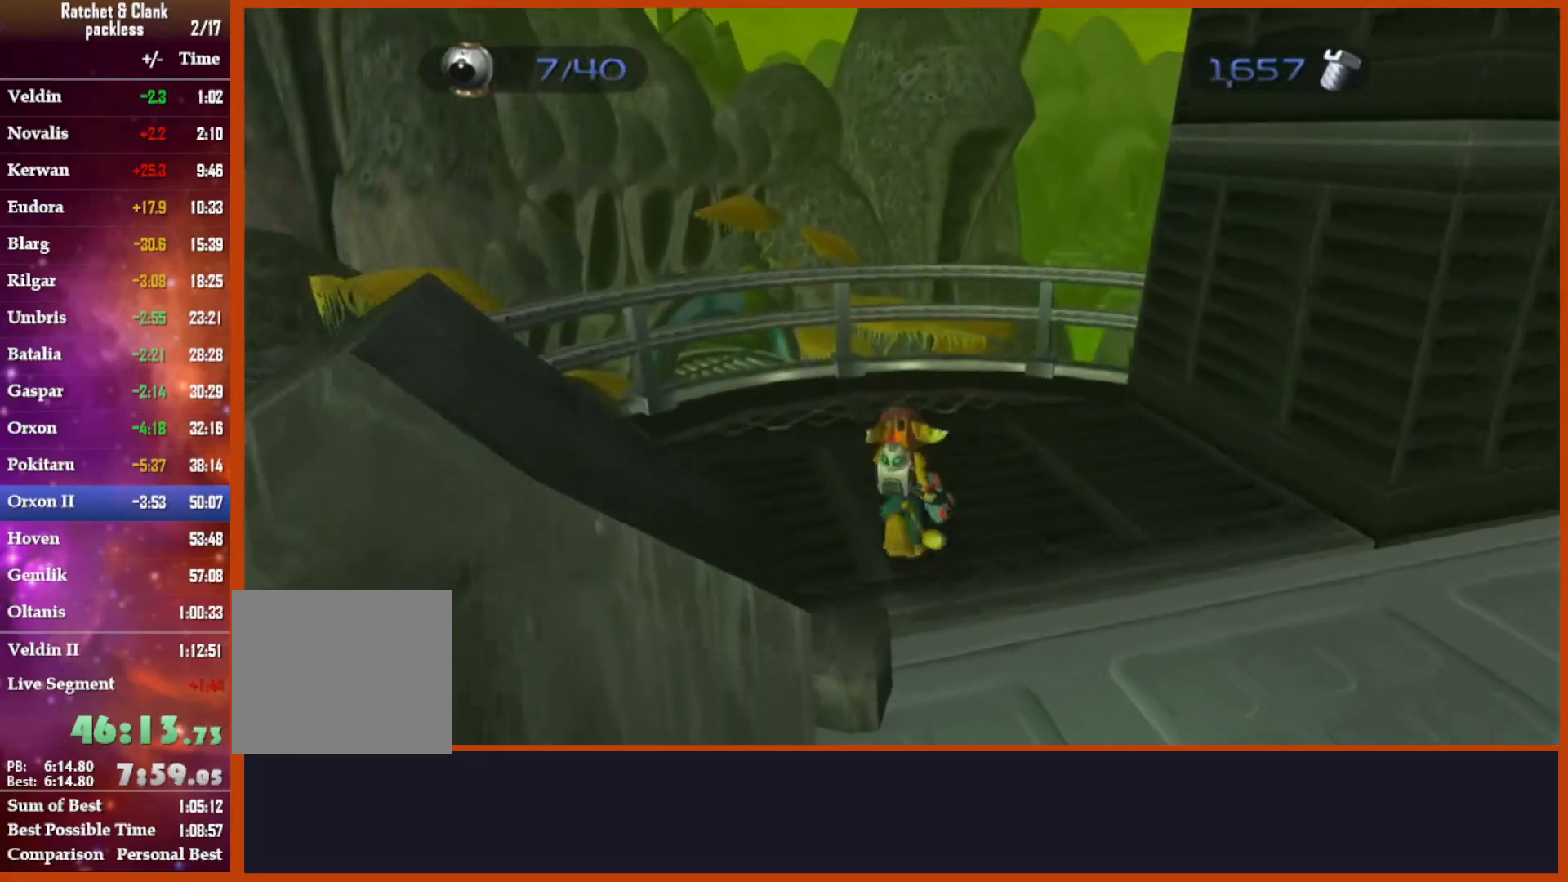
{"dt_ms": 500, "buttons": [], "left_stick": "up", "right_stick": "center", "events": [[67, "CROSS", "down"], [83, "R1", "down"], [183, "left_stick", "left"], [300, "left_stick", "up"], [350, "CROSS", "up"], [383, "R1", "up"], [450, "L2", "down"], [500, "L2", "up"]]}
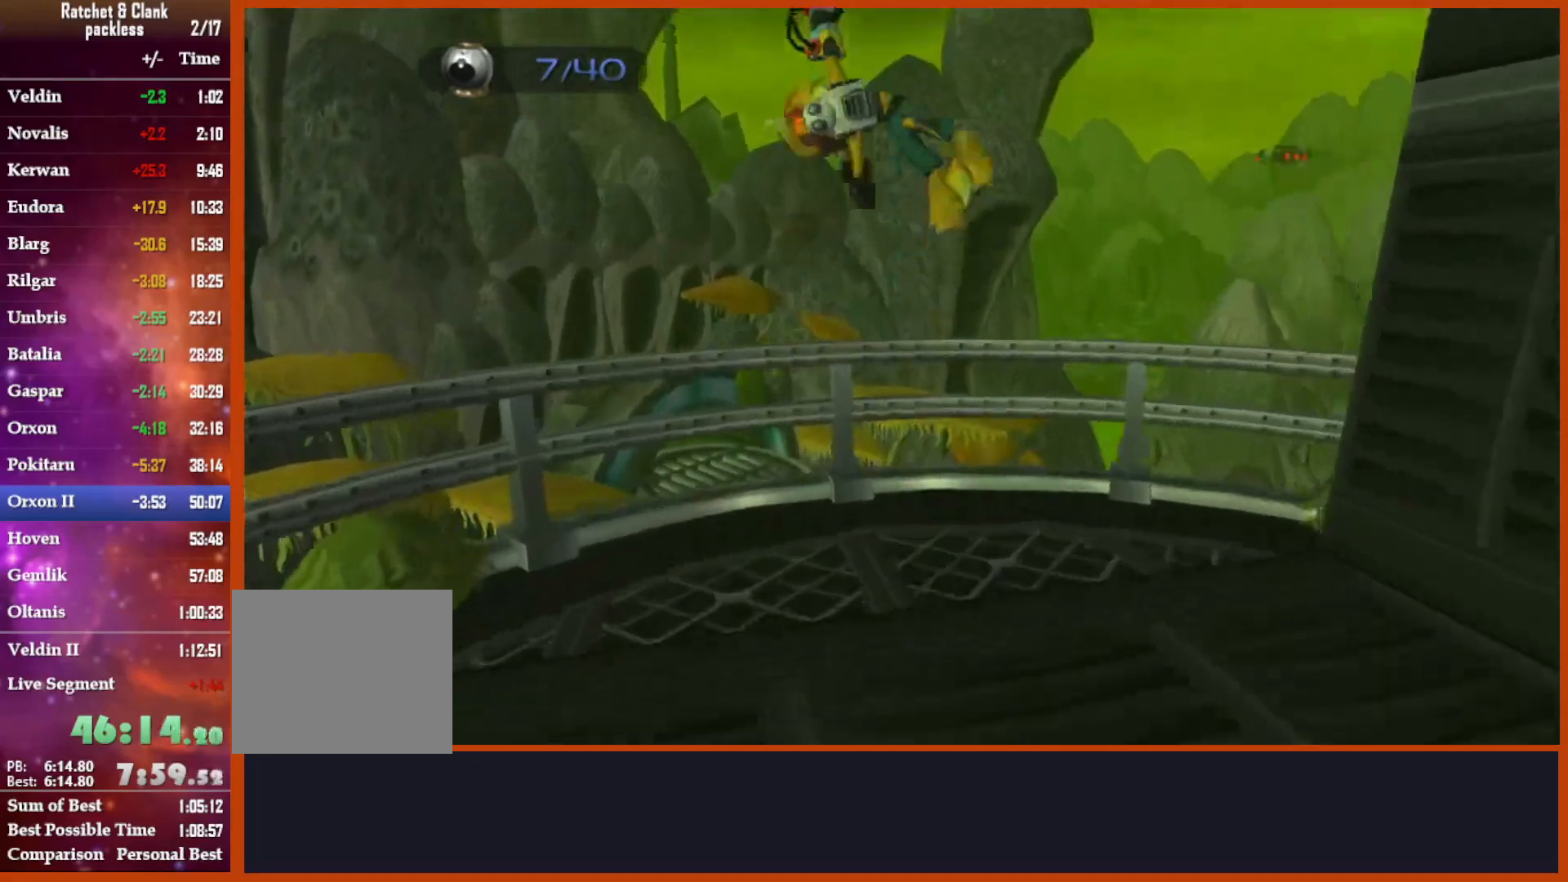
{"dt_ms": 500, "buttons": [], "left_stick": "up-right", "right_stick": "down-right", "events": [[50, "right_stick", "down"], [367, "right_stick", "down-right"], [500, "left_stick", "up-right"]]}
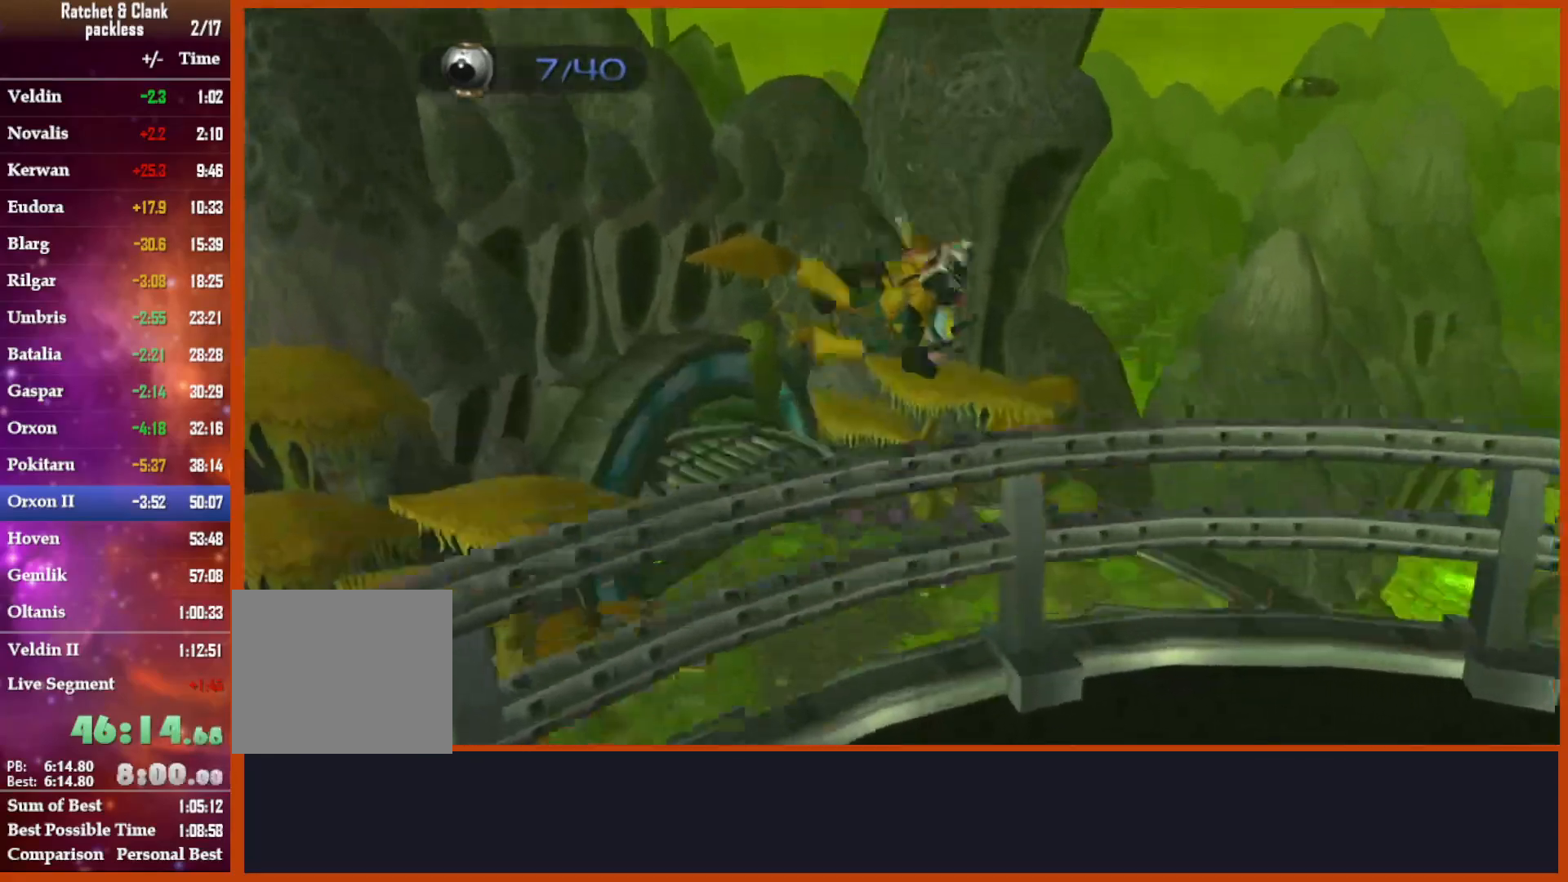
{"dt_ms": 1000, "buttons": ["TRIANGLE"], "left_stick": "center", "right_stick": "center", "events": [[117, "L2", "down"], [167, "L2", "up"], [217, "left_stick", "up"], [267, "right_stick", "down"], [333, "L2", "down"], [400, "L2", "up"], [417, "right_stick", "center"], [800, "TRIANGLE", "down"], [1000, "left_stick", "center"]]}
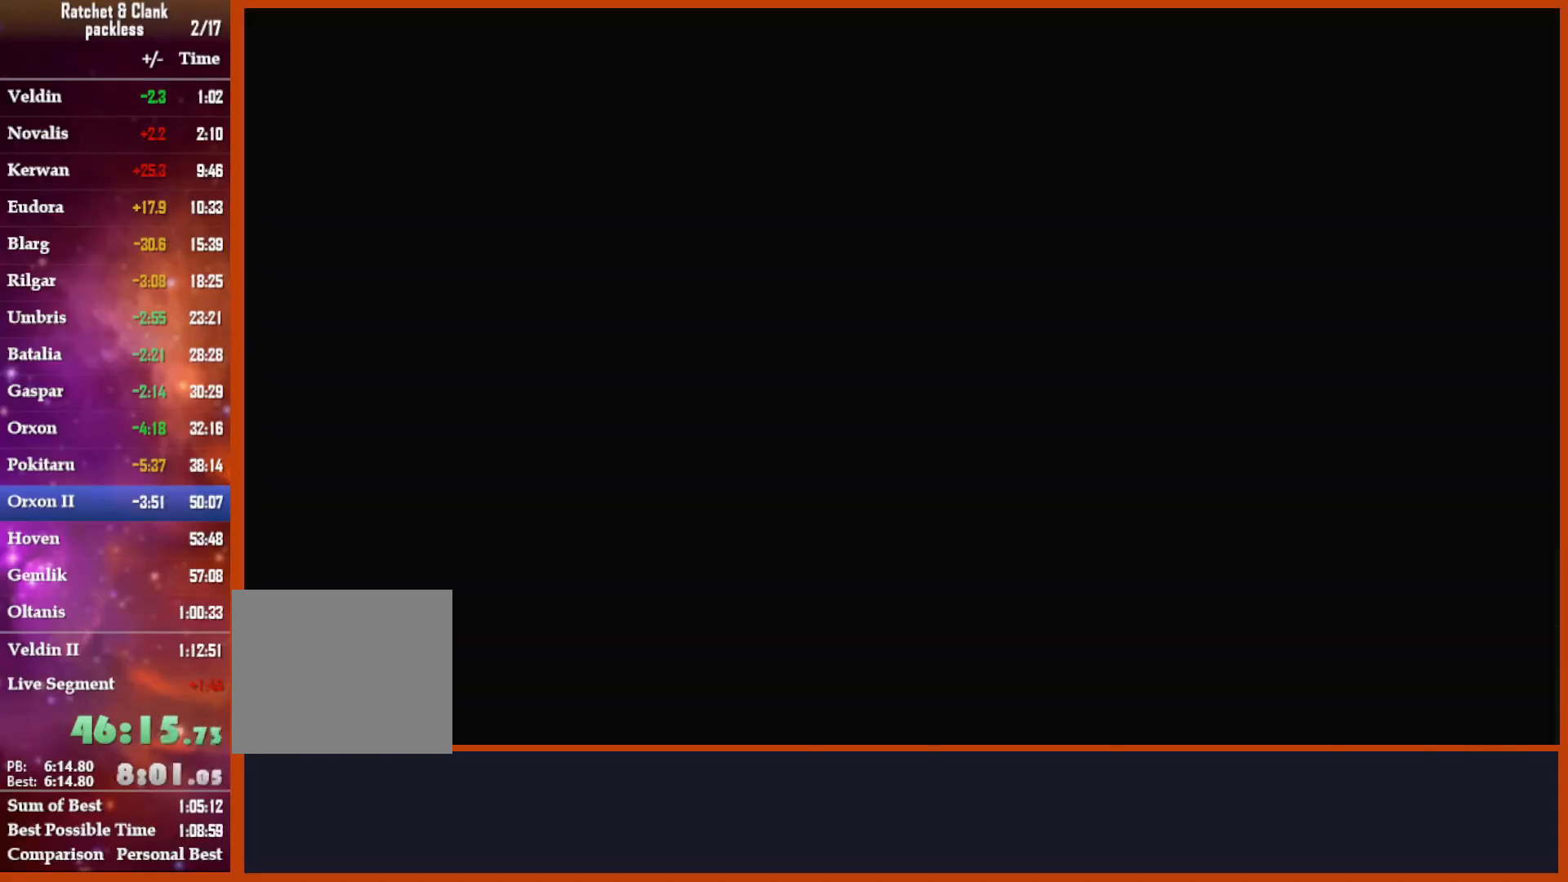
{"dt_ms": 500, "buttons": ["TRIANGLE"], "left_stick": "center", "right_stick": "center", "events": [[17, "TRIANGLE", "up"], [133, "TRIANGLE", "down"], [217, "TRIANGLE", "up"], [267, "TRIANGLE", "down"], [383, "TRIANGLE", "up"], [433, "TRIANGLE", "down"]]}
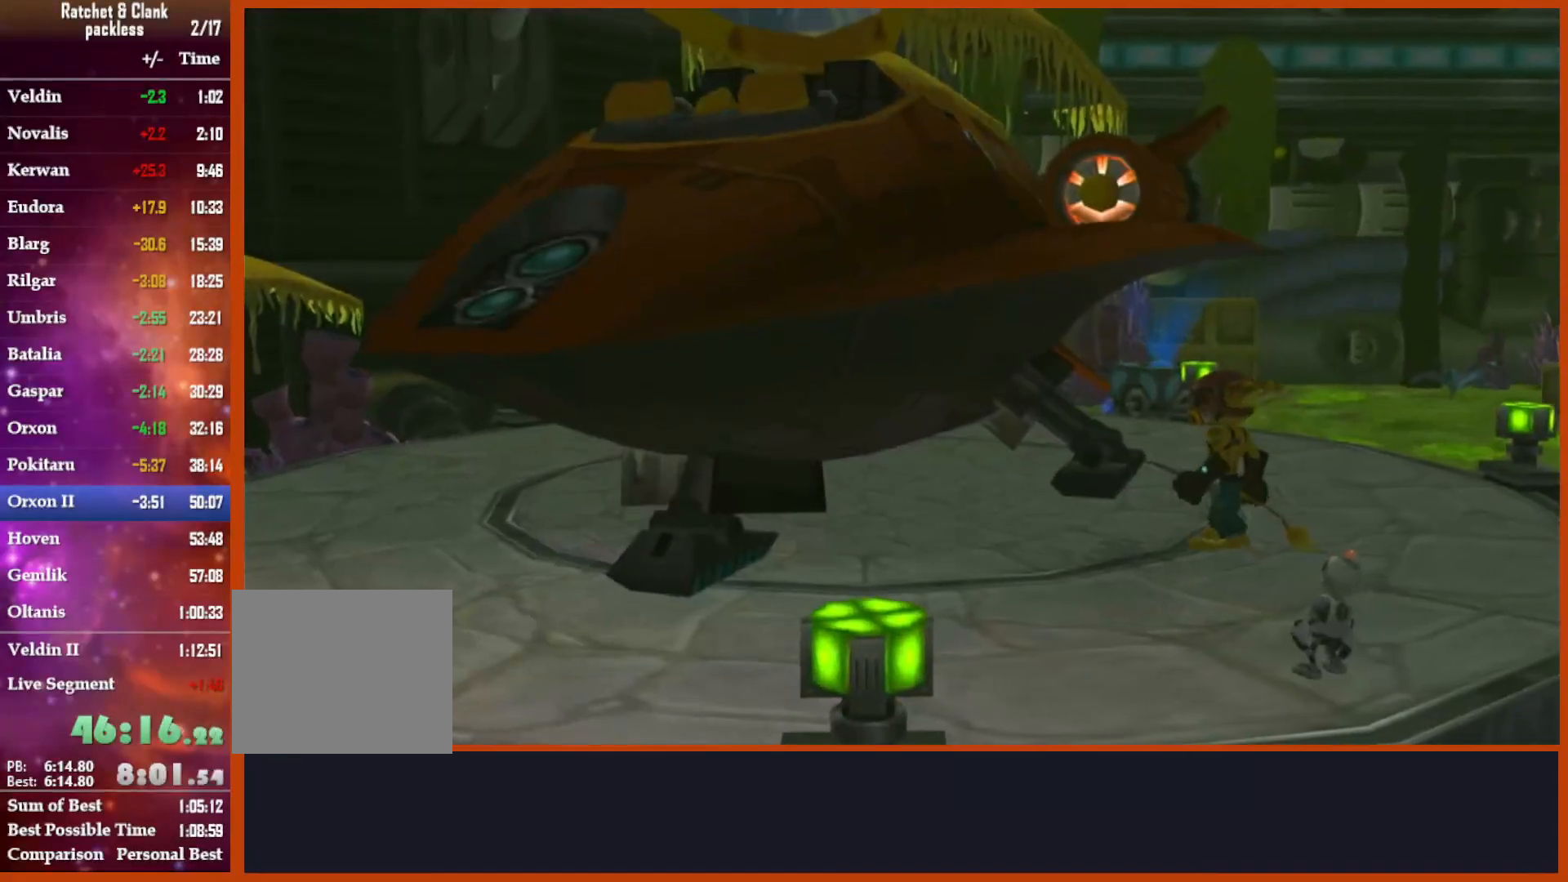
{"dt_ms": 500, "buttons": [], "left_stick": "center", "right_stick": "center", "events": [[50, "TRIANGLE", "up"], [133, "TRIANGLE", "down"], [183, "TRIANGLE", "up"], [267, "TRIANGLE", "down"], [350, "TRIANGLE", "up"]]}
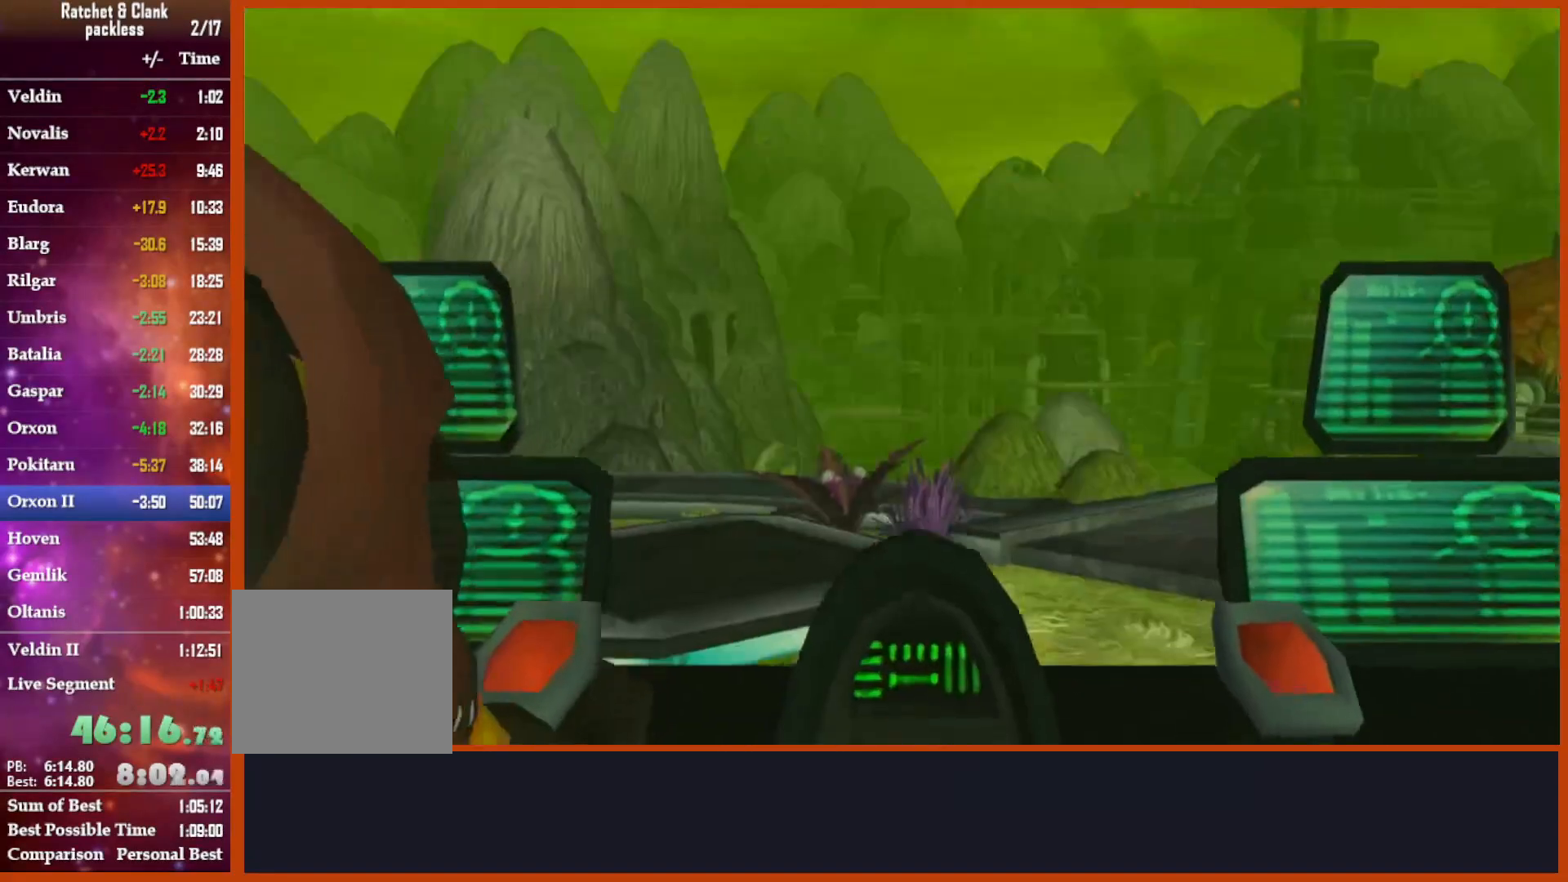
{"dt_ms": 500, "buttons": [], "left_stick": "center", "right_stick": "center", "events": []}
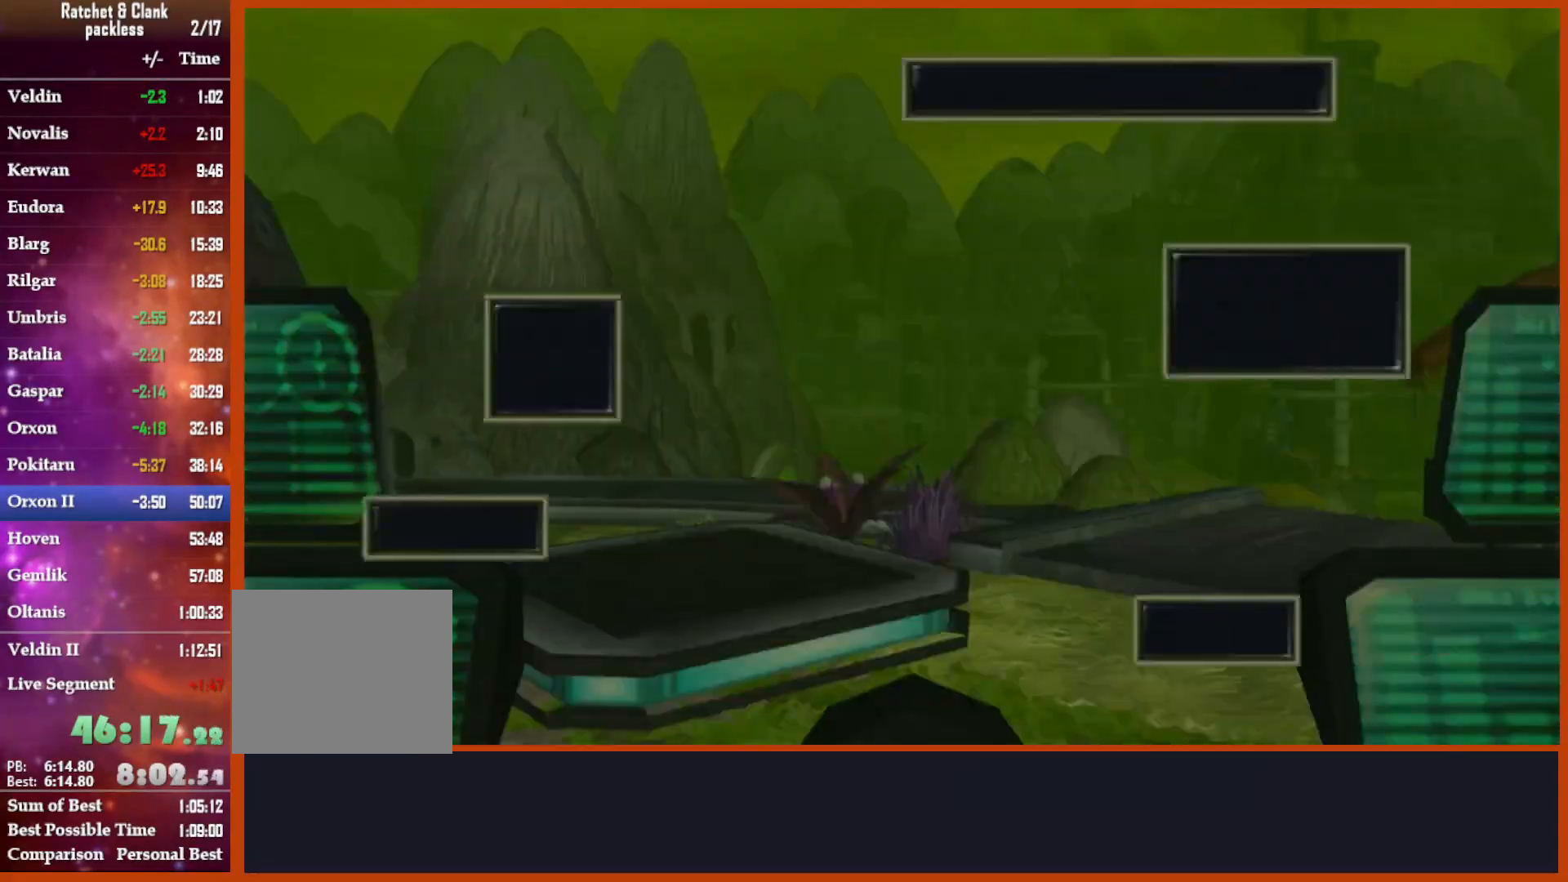
{"dt_ms": 500, "buttons": ["CROSS"], "left_stick": "center", "right_stick": "center", "events": [[150, "DPAD_DOWN", "down"], [300, "DPAD_DOWN", "up"], [467, "CROSS", "down"]]}
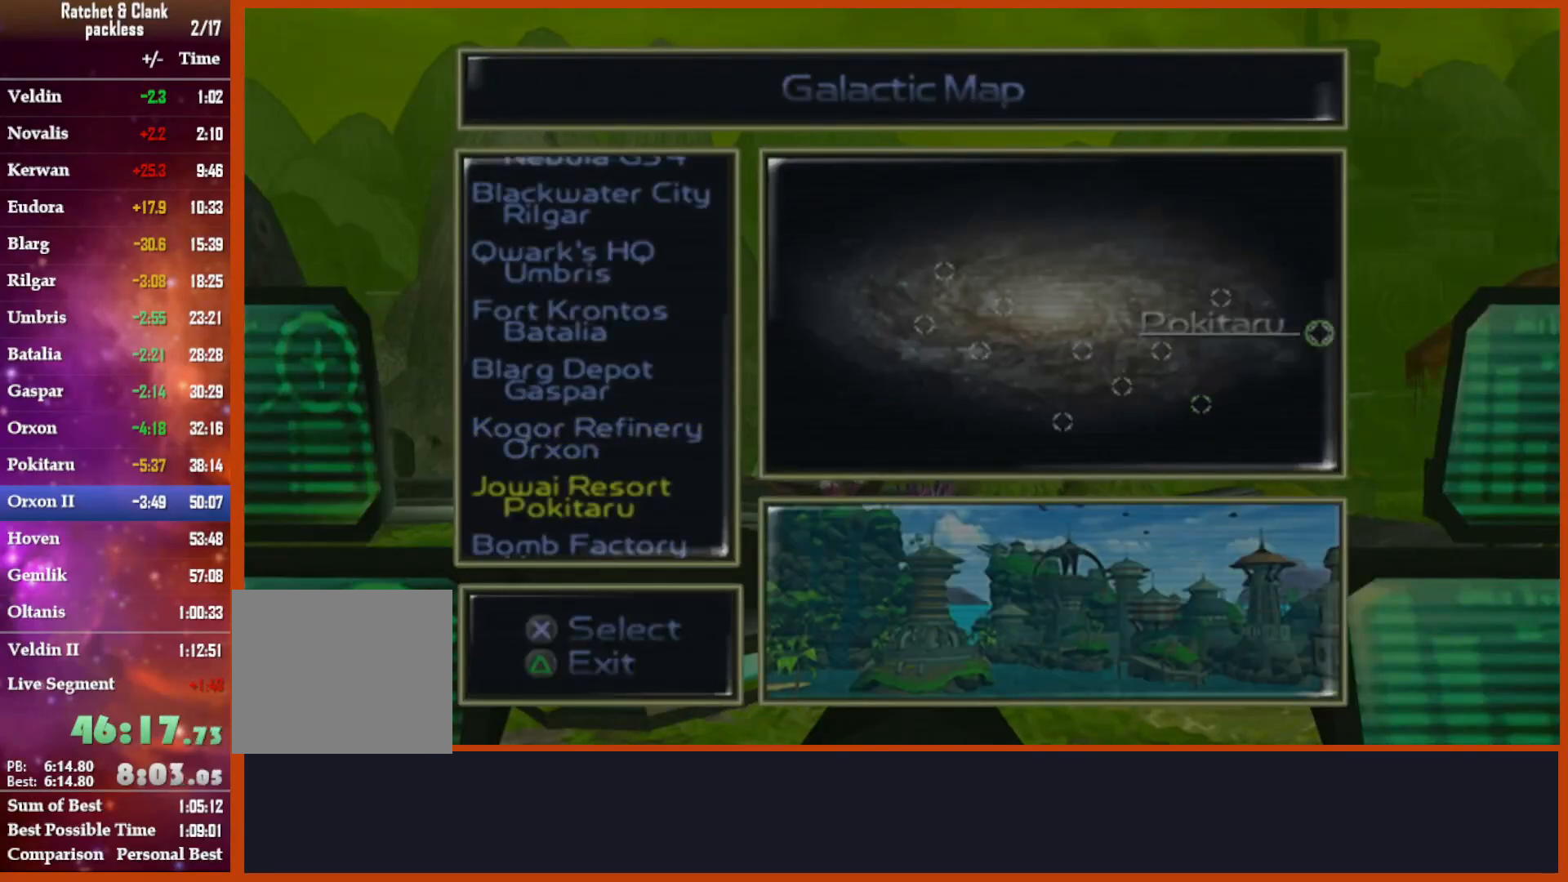
{"dt_ms": 500, "buttons": [], "left_stick": "center", "right_stick": "center", "events": [[50, "CROSS", "up"], [300, "TRIANGLE", "down"], [467, "TRIANGLE", "up"]]}
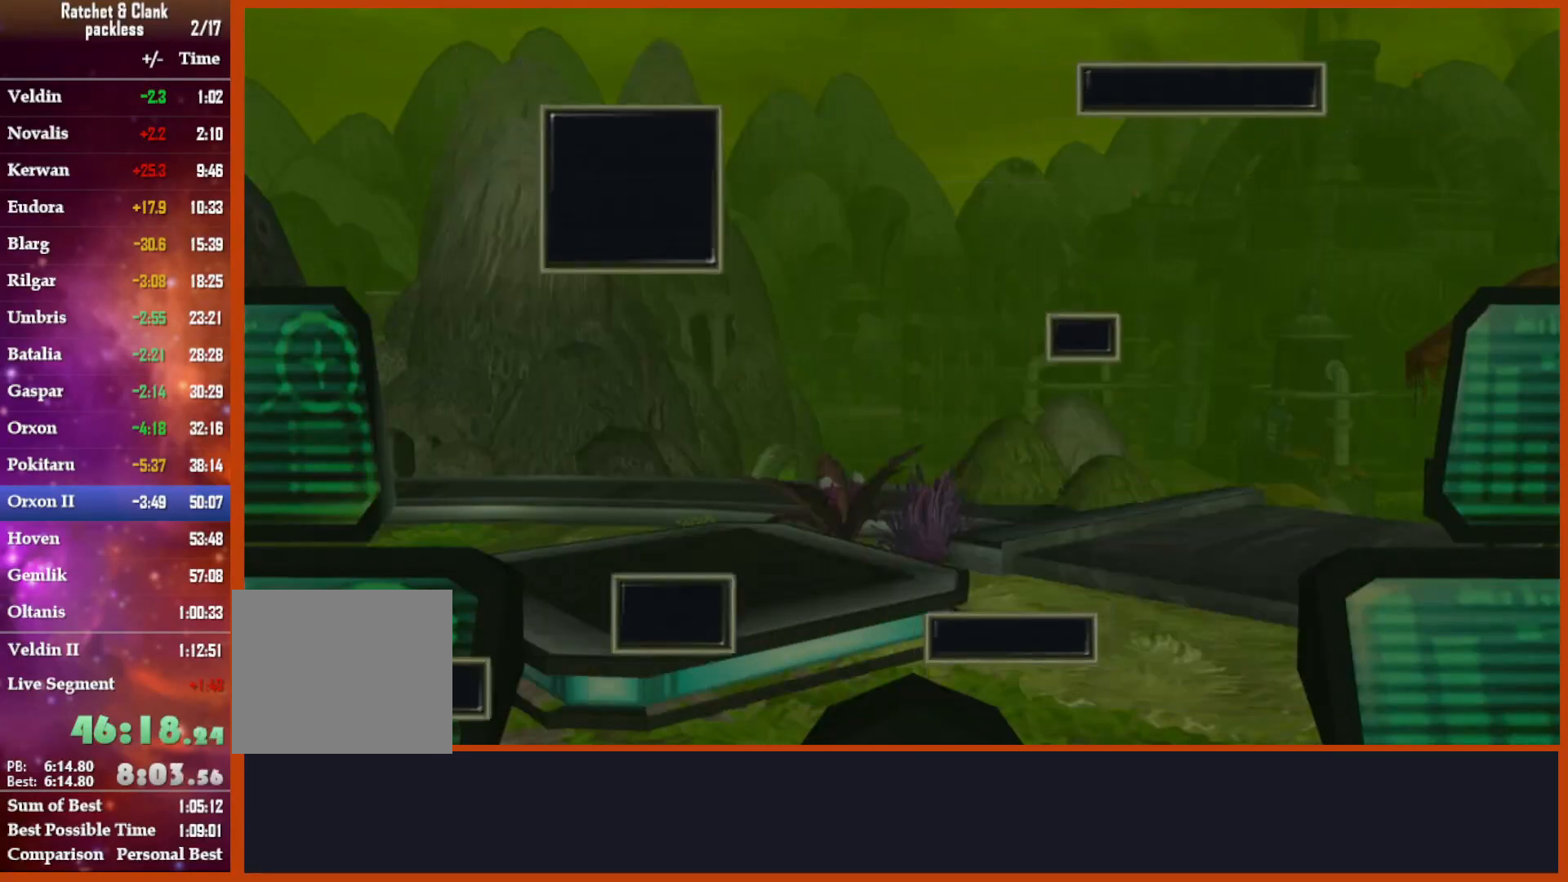
{"dt_ms": 500, "buttons": ["CROSS"], "left_stick": "center", "right_stick": "center", "events": [[183, "DPAD_DOWN", "down"], [300, "CROSS", "down"], [300, "DPAD_DOWN", "up"], [400, "CROSS", "up"], [483, "CROSS", "down"]]}
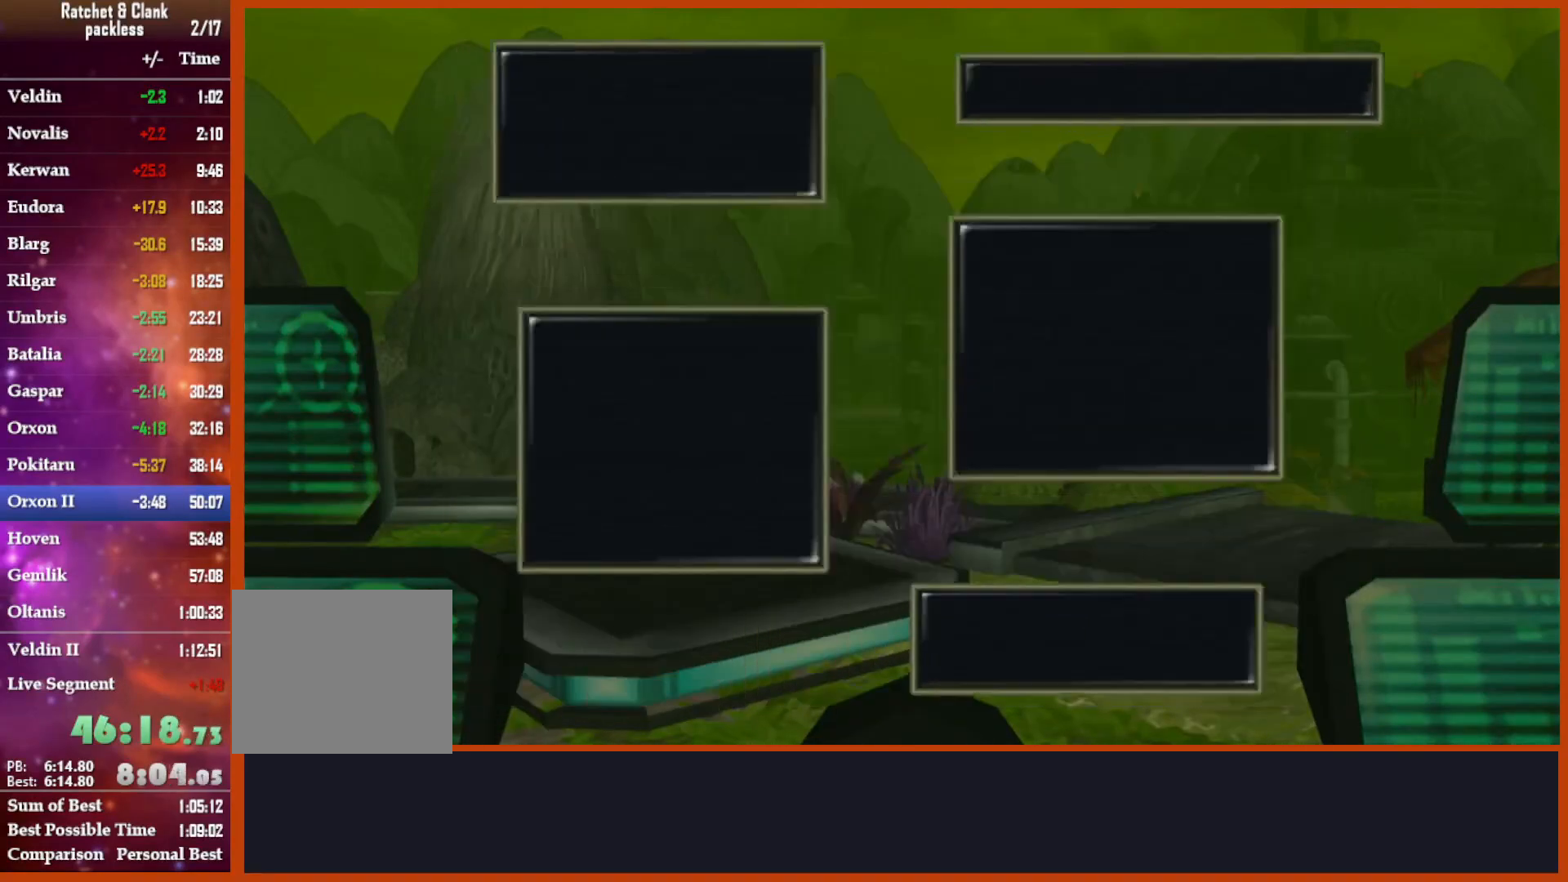
{"dt_ms": 500, "buttons": [], "left_stick": "center", "right_stick": "center", "events": [[83, "CROSS", "up"]]}
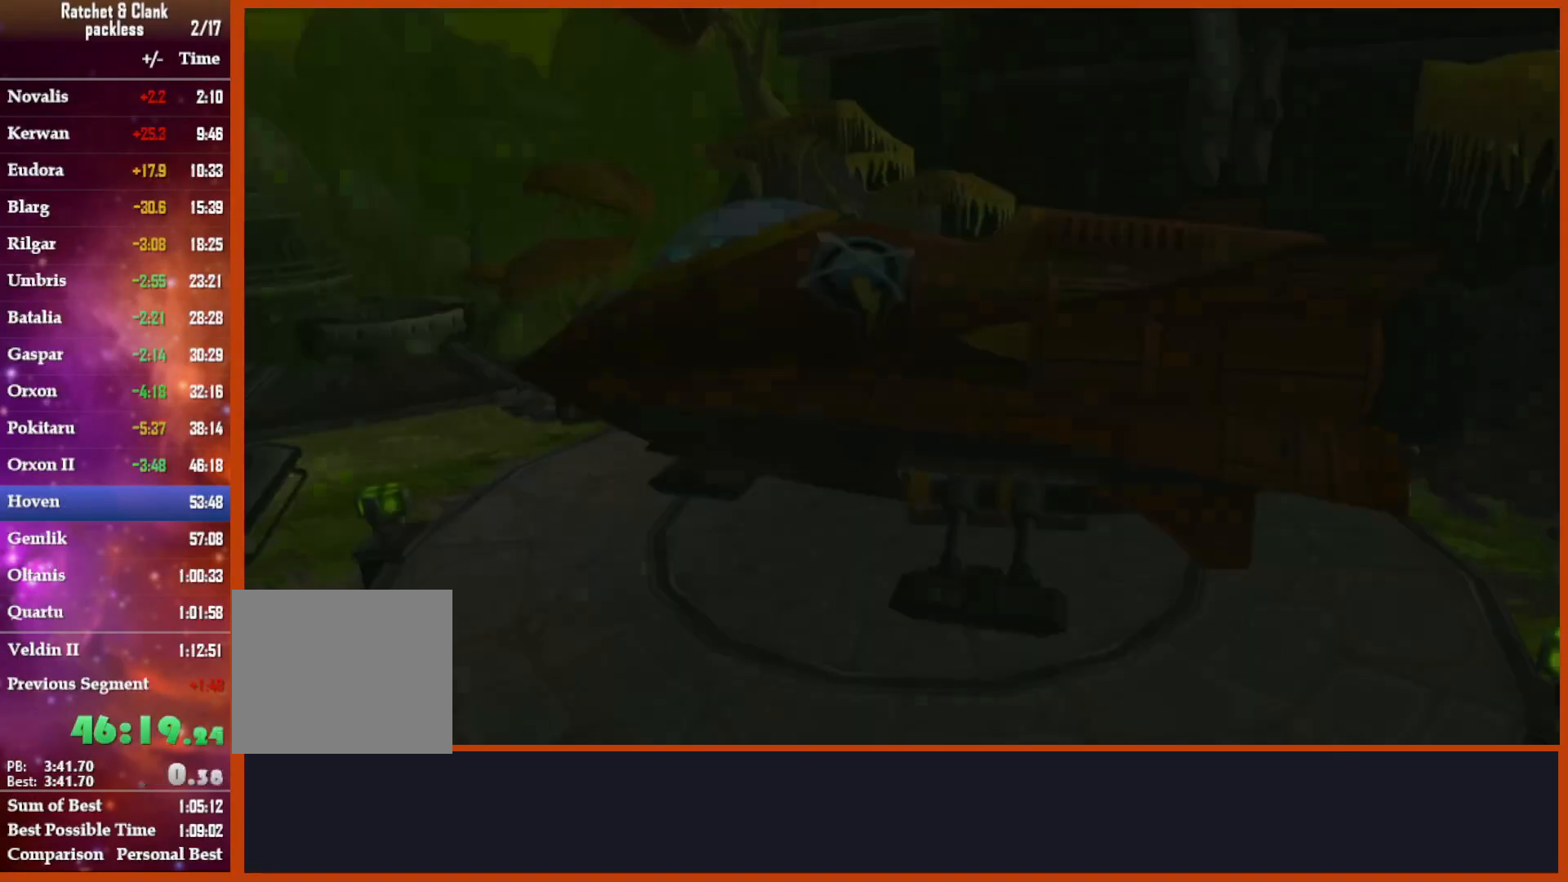
{"dt_ms": 500, "buttons": [], "left_stick": "center", "right_stick": "center", "events": [[383, "CIRCLE", "down"], [467, "CIRCLE", "up"]]}
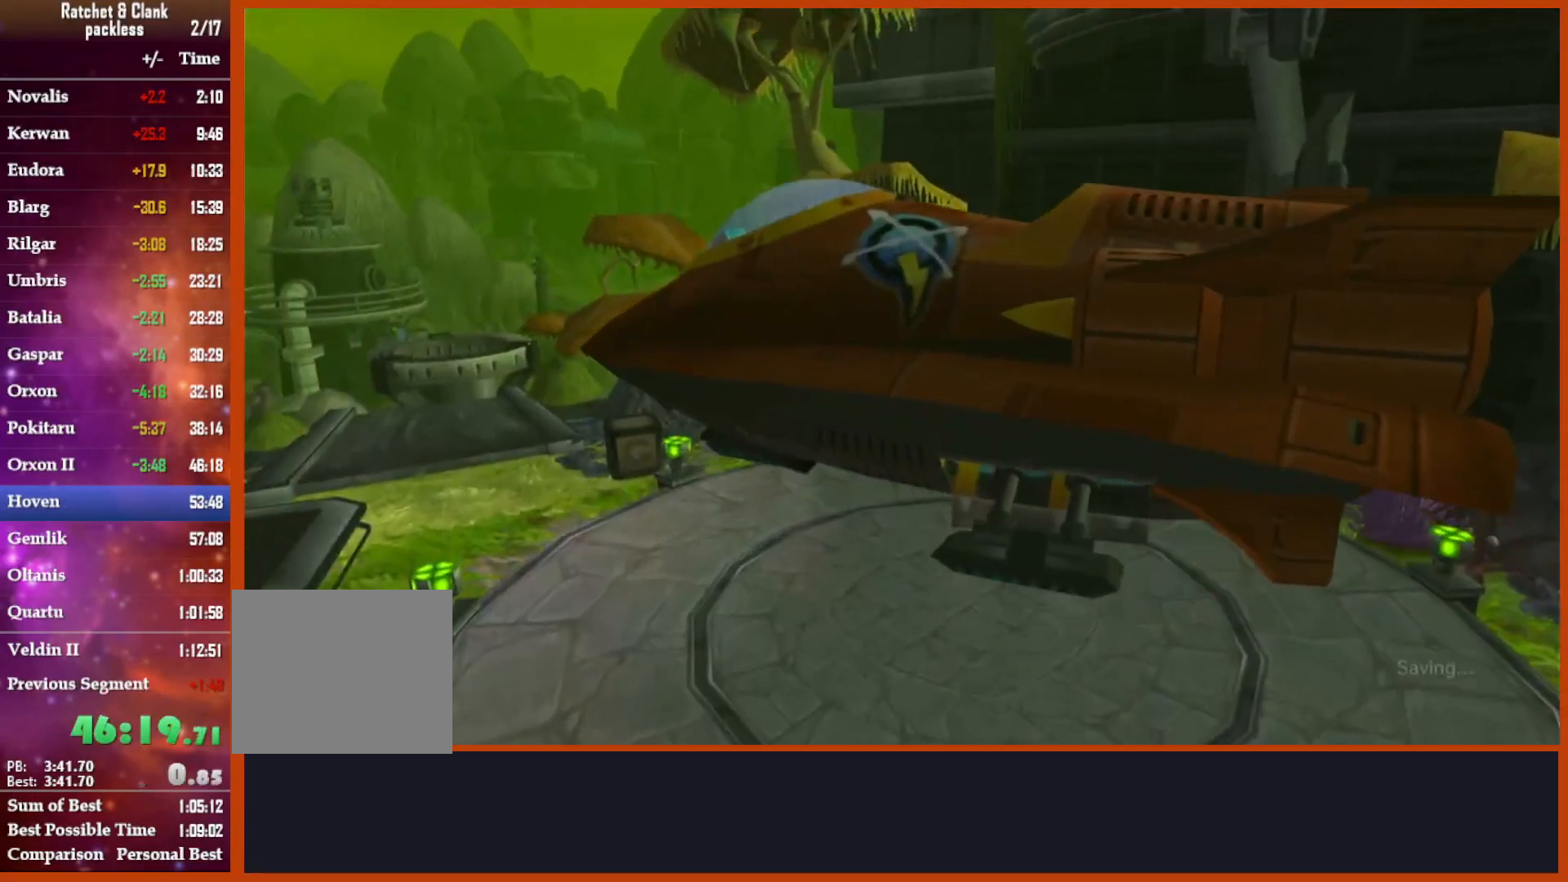
{"dt_ms": 500, "buttons": ["CIRCLE"], "left_stick": "center", "right_stick": "center", "events": [[17, "CROSS", "down"], [83, "CIRCLE", "down"], [83, "CROSS", "up"], [183, "CIRCLE", "up"], [183, "CROSS", "down"], [250, "CIRCLE", "down"], [267, "CROSS", "up"], [333, "CIRCLE", "up"], [383, "CROSS", "down"], [467, "CIRCLE", "down"], [467, "CROSS", "up"]]}
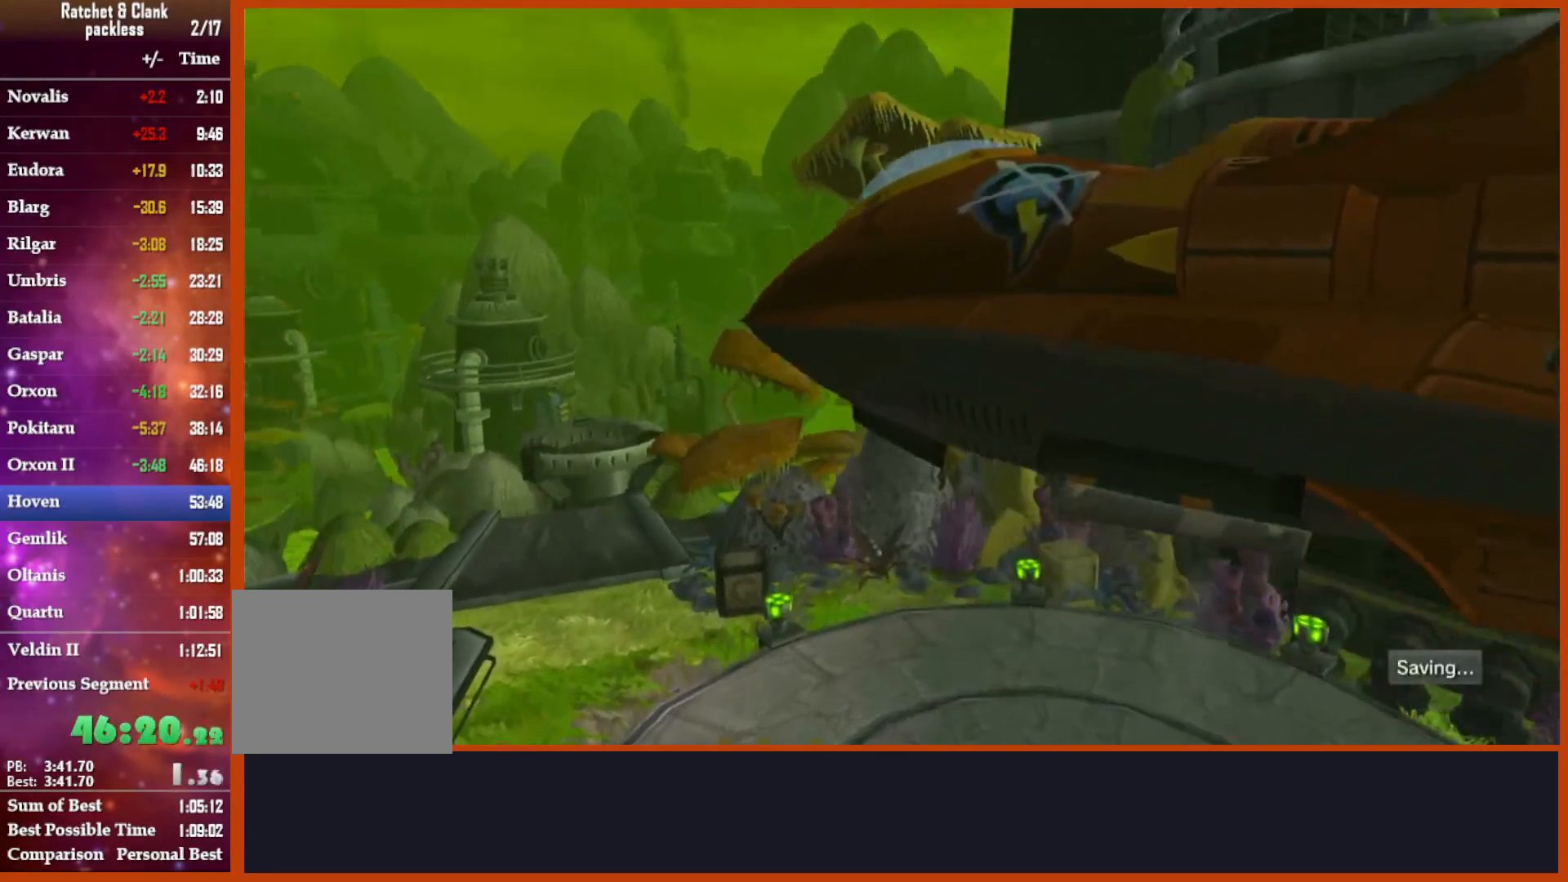
{"dt_ms": 500, "buttons": [], "left_stick": "center", "right_stick": "center", "events": [[50, "CIRCLE", "up"], [83, "CROSS", "down"], [133, "CIRCLE", "down"], [183, "CROSS", "up"], [250, "CIRCLE", "up"], [317, "CROSS", "down"], [383, "CIRCLE", "down"], [383, "CROSS", "up"], [467, "CIRCLE", "up"]]}
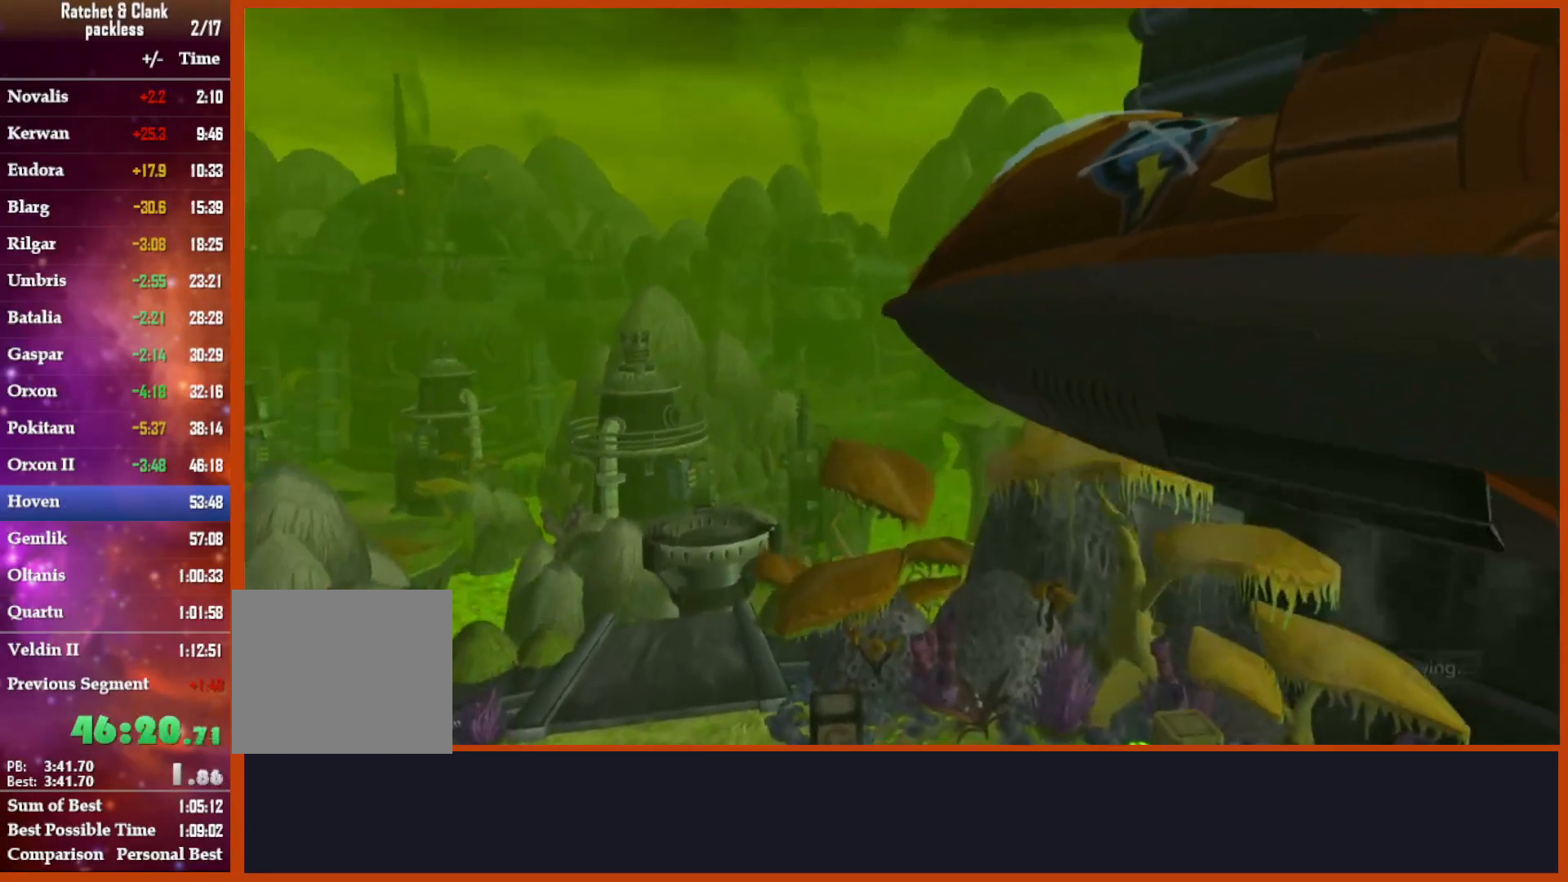
{"dt_ms": 500, "buttons": ["CROSS", "CIRCLE"], "left_stick": "center", "right_stick": "center", "events": [[17, "CROSS", "down"], [83, "CIRCLE", "down"], [83, "CROSS", "up"], [150, "CIRCLE", "up"], [183, "CROSS", "down"], [267, "CIRCLE", "down"], [300, "CROSS", "up"], [383, "CIRCLE", "up"], [400, "CROSS", "down"], [483, "CIRCLE", "down"]]}
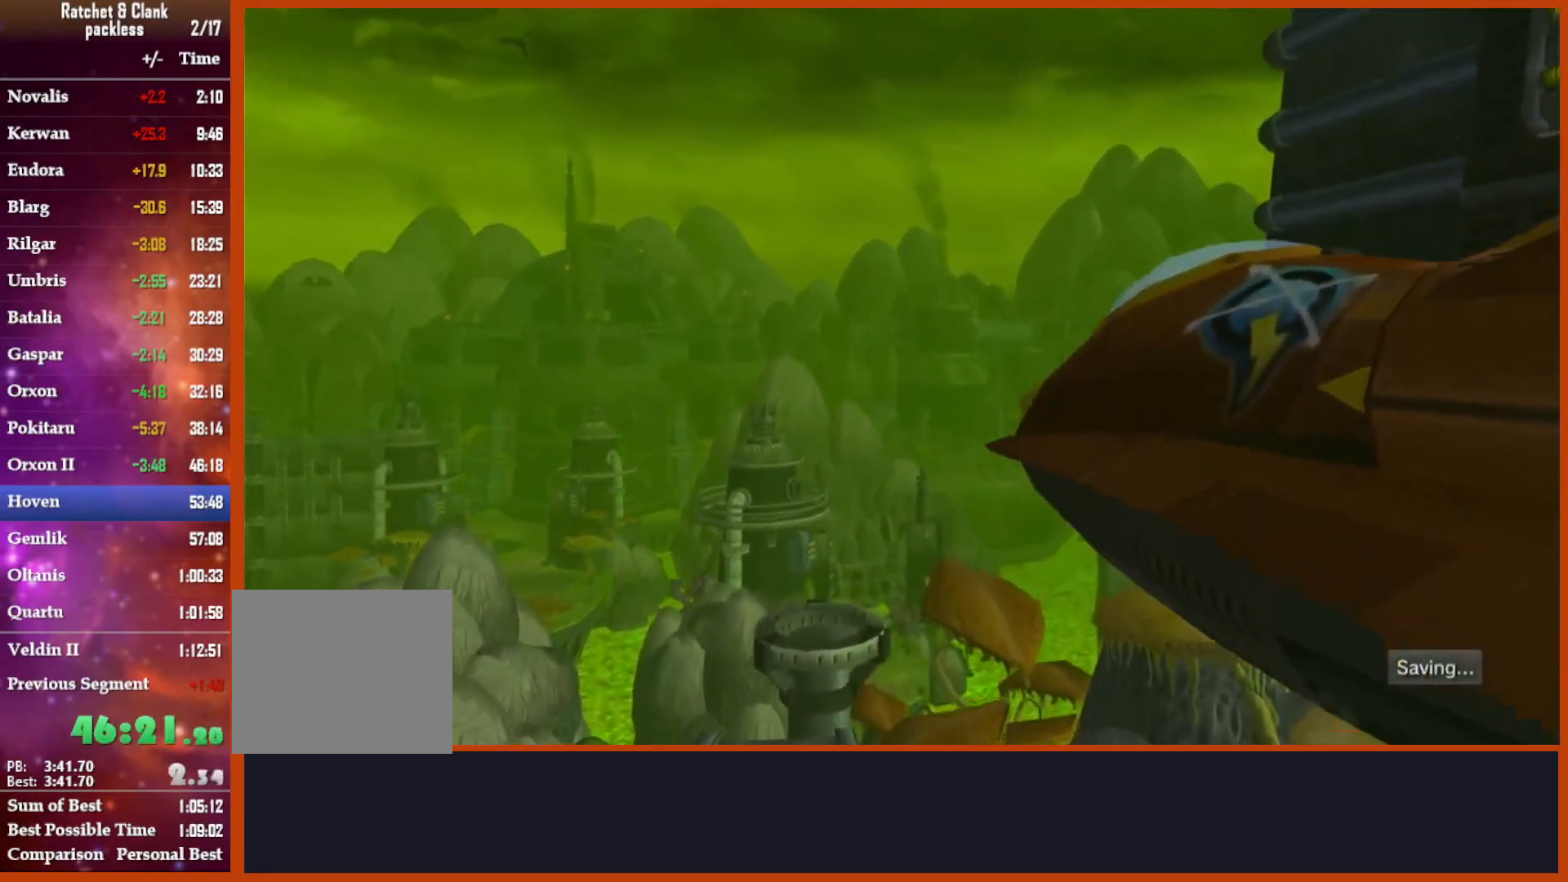
{"dt_ms": 500, "buttons": ["CIRCLE"], "left_stick": "center", "right_stick": "center", "events": [[17, "CROSS", "up"], [100, "CIRCLE", "up"], [100, "CROSS", "down"], [183, "CIRCLE", "down"], [200, "CROSS", "up"], [350, "CIRCLE", "up"], [350, "CROSS", "down"], [433, "CIRCLE", "down"], [467, "CROSS", "up"]]}
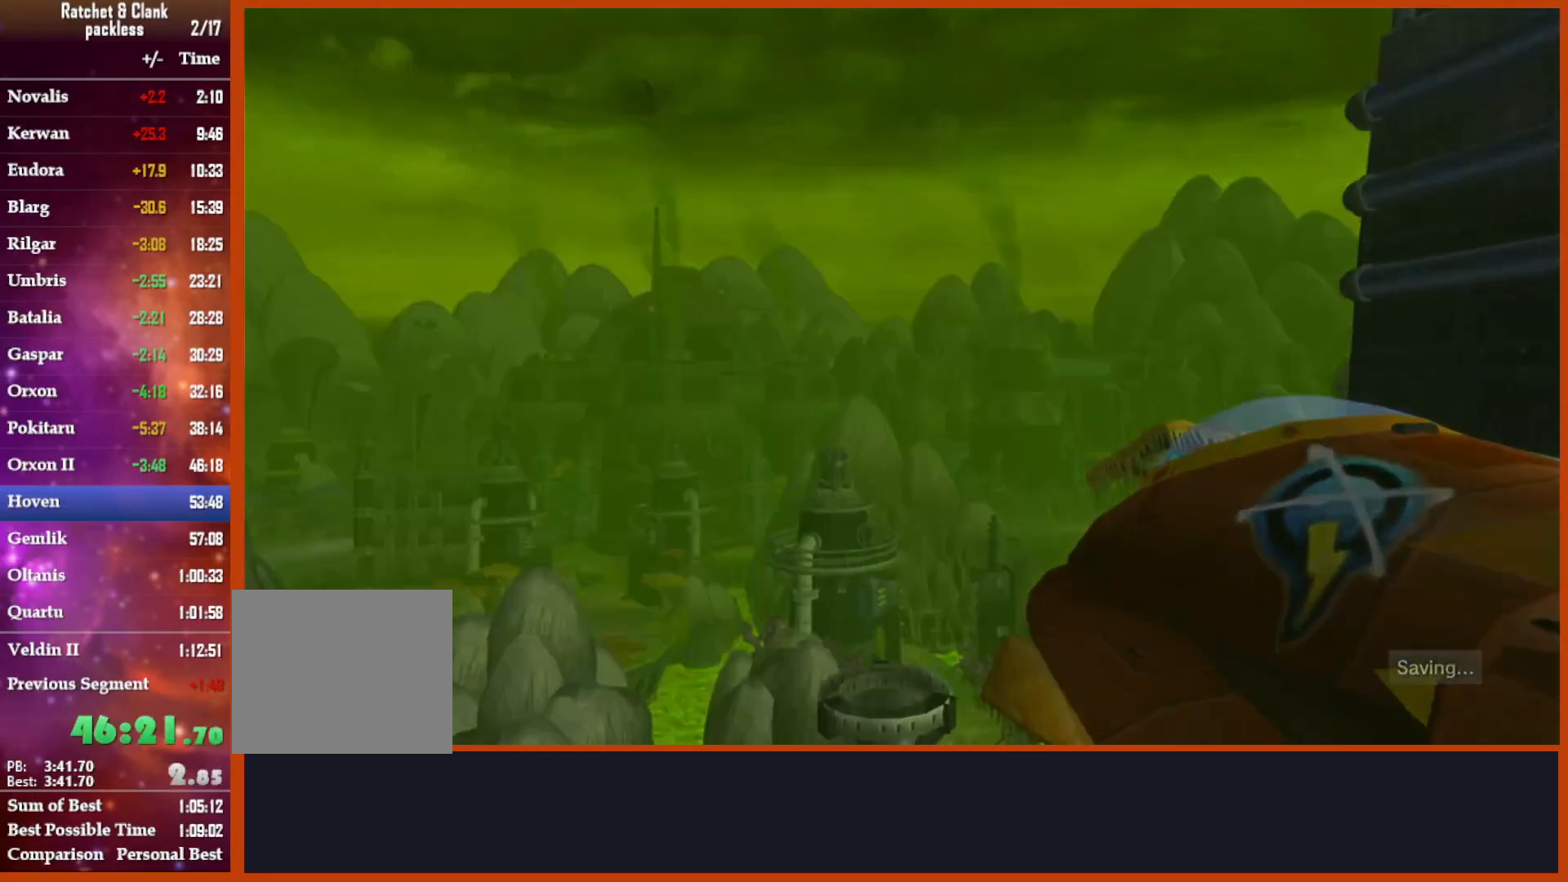
{"dt_ms": 500, "buttons": ["CIRCLE"], "left_stick": "center", "right_stick": "center", "events": [[17, "CIRCLE", "up"], [17, "CROSS", "down"], [133, "CIRCLE", "down"], [150, "CROSS", "up"]]}
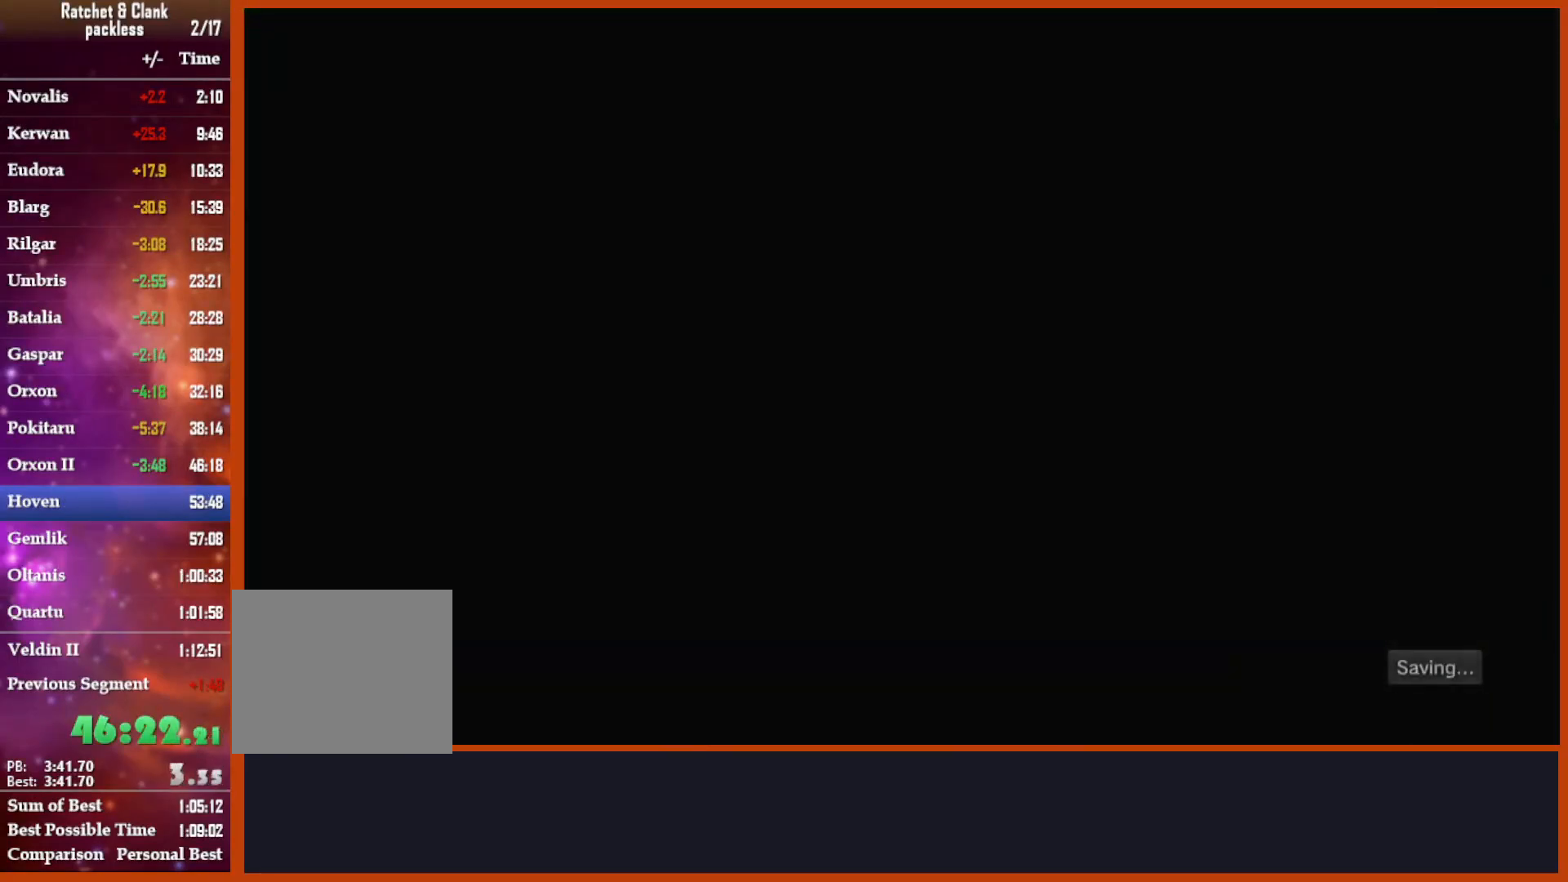
{"dt_ms": 500, "buttons": [], "left_stick": "center", "right_stick": "center", "events": [[150, "CIRCLE", "up"]]}